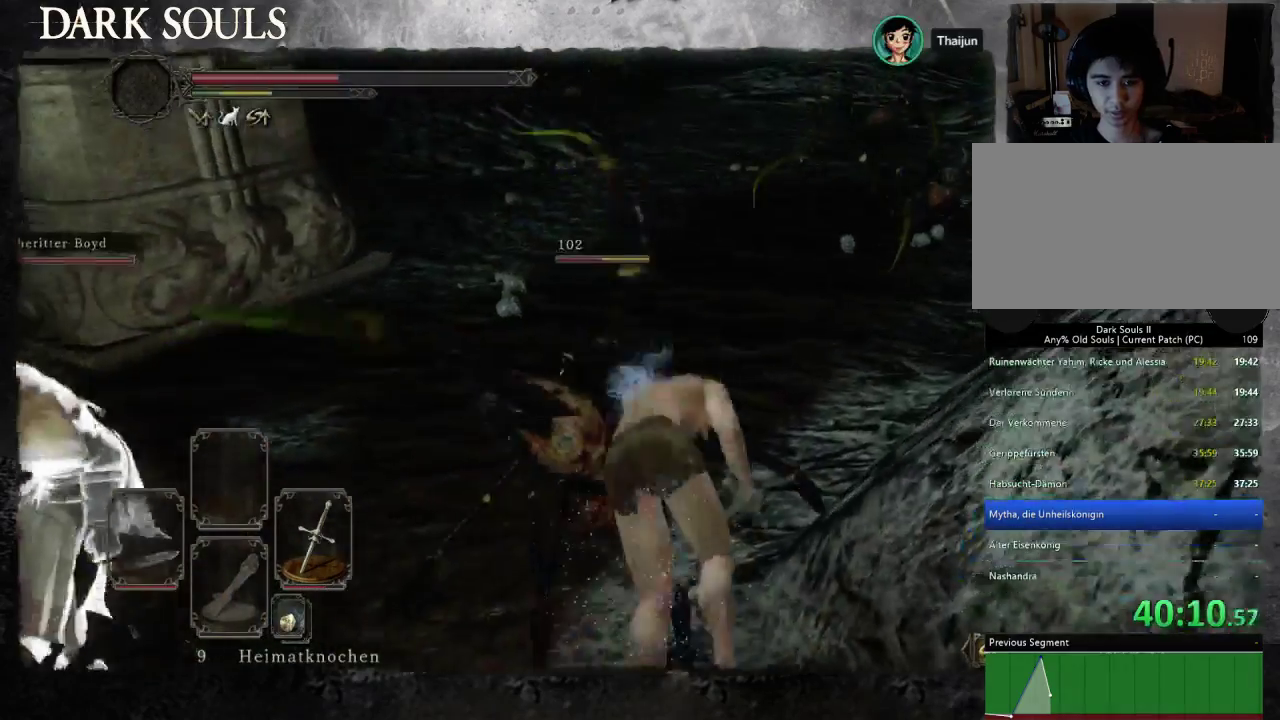
Gameplay with a controller (PlayStation layout); each line is a JSON object with the inputs held at the frame after it. "events" lists button and stick changes between this image and that frame as [ms after this image, input, new state], when the widget could be followed in between. Not read: L2 R2 START.
{"buttons": [], "left_stick": "right", "right_stick": "center", "events": [[33, "left_stick", "up"], [100, "left_stick", "up-right"], [467, "left_stick", "right"]]}
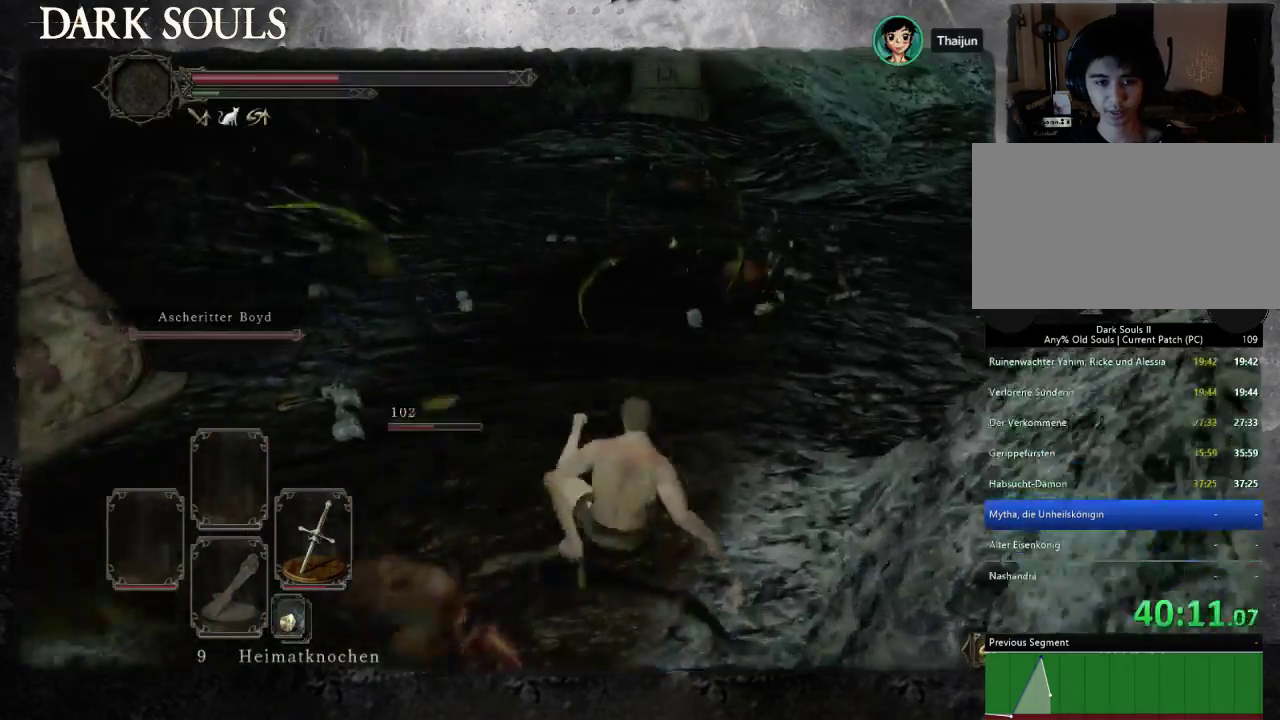
{"buttons": [], "left_stick": "up-right", "right_stick": "down-right", "events": [[133, "CIRCLE", "down"], [200, "CIRCLE", "up"], [333, "left_stick", "up-right"], [400, "right_stick", "down-right"]]}
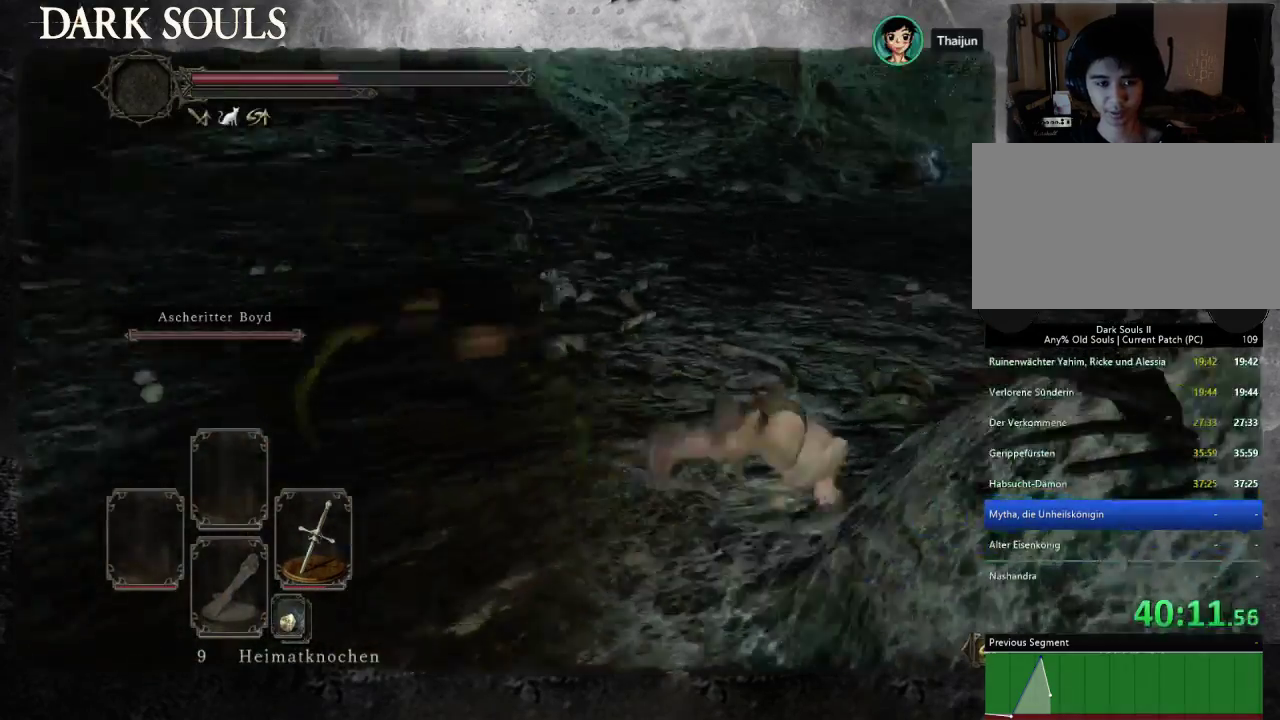
{"buttons": [], "left_stick": "up", "right_stick": "center", "events": [[67, "right_stick", "right"], [267, "right_stick", "center"], [333, "left_stick", "up"], [433, "DPAD_DOWN", "down"], [500, "DPAD_DOWN", "up"]]}
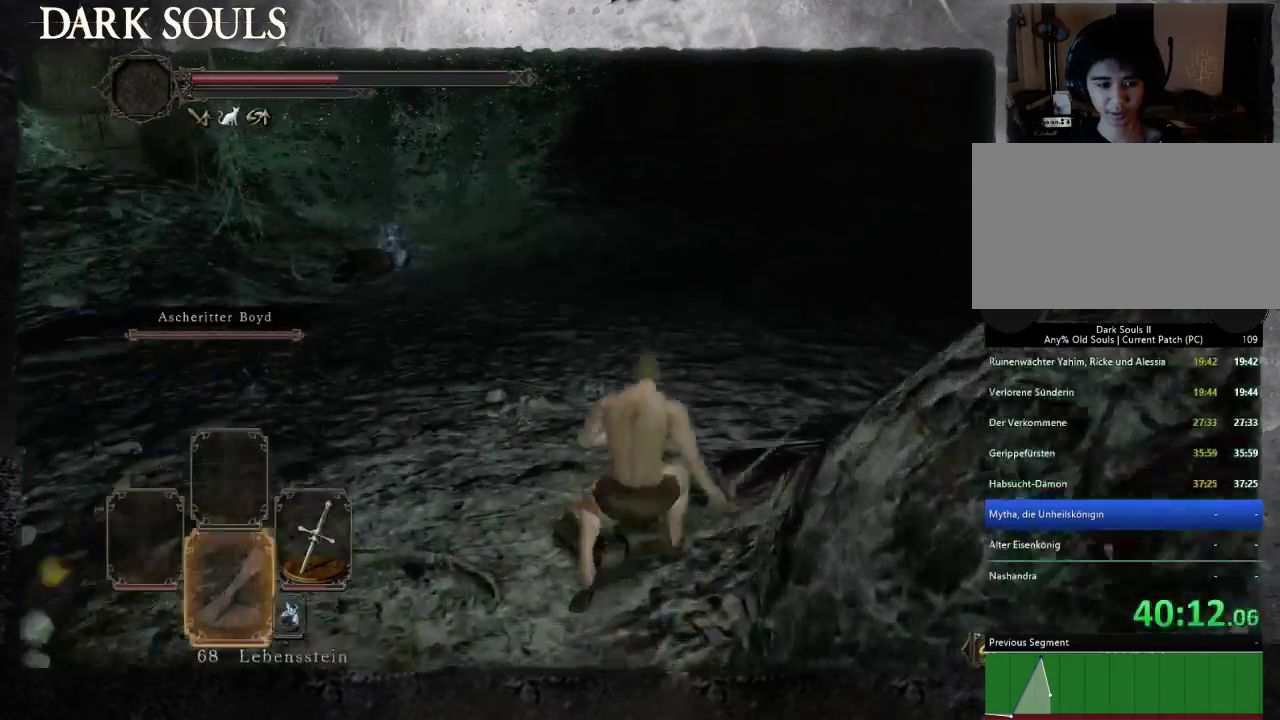
{"buttons": [], "left_stick": "up-right", "right_stick": "center", "events": [[100, "SQUARE", "down"], [100, "left_stick", "up-right"], [200, "SQUARE", "up"], [200, "left_stick", "right"], [267, "SQUARE", "down"], [333, "SQUARE", "up"], [367, "left_stick", "up-right"], [433, "SQUARE", "down"], [500, "SQUARE", "up"]]}
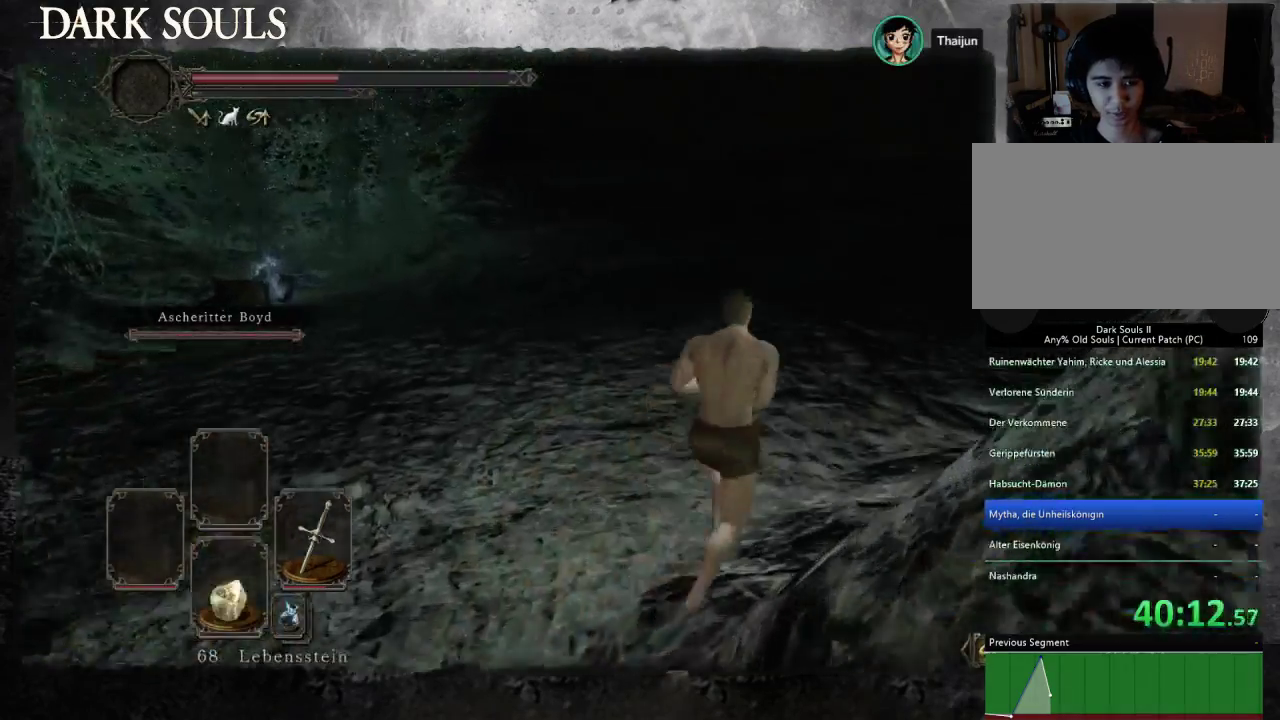
{"buttons": [], "left_stick": "up", "right_stick": "center", "events": [[67, "SQUARE", "down"], [167, "SQUARE", "up"], [233, "SQUARE", "down"], [300, "SQUARE", "up"], [400, "left_stick", "up"]]}
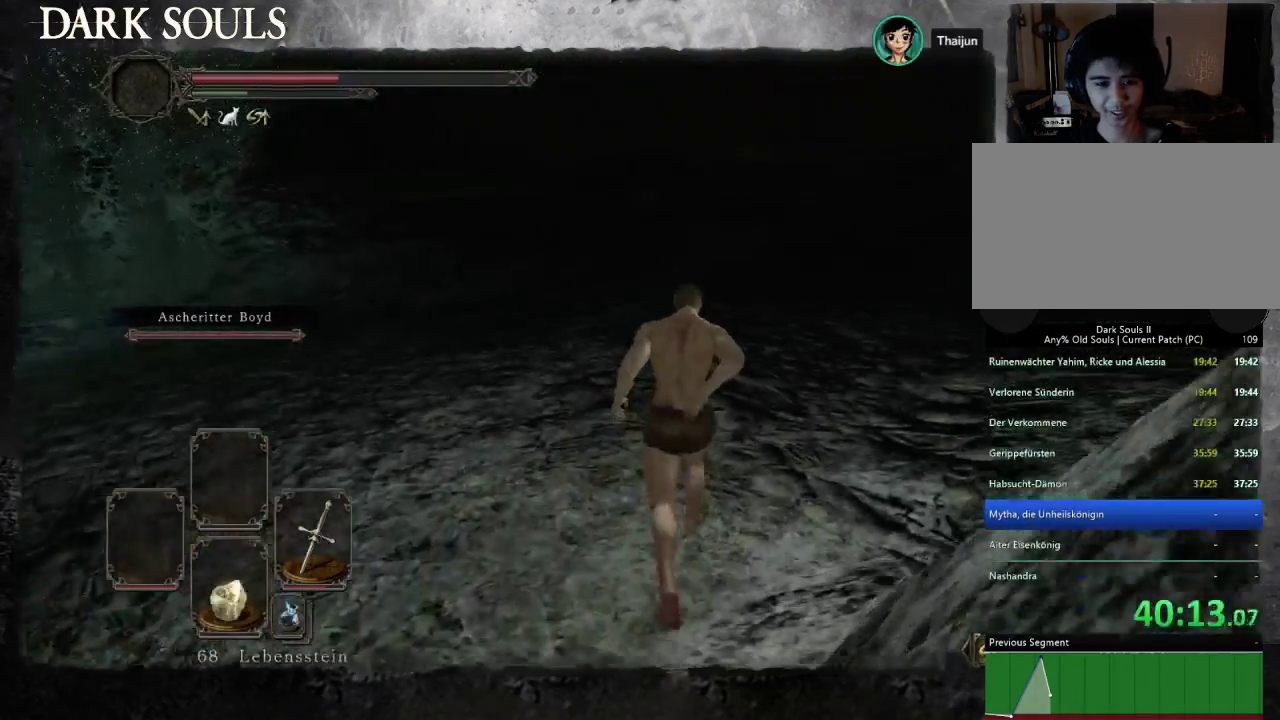
{"buttons": [], "left_stick": "right", "right_stick": "left", "events": [[33, "left_stick", "up-right"], [133, "left_stick", "right"], [433, "right_stick", "left"]]}
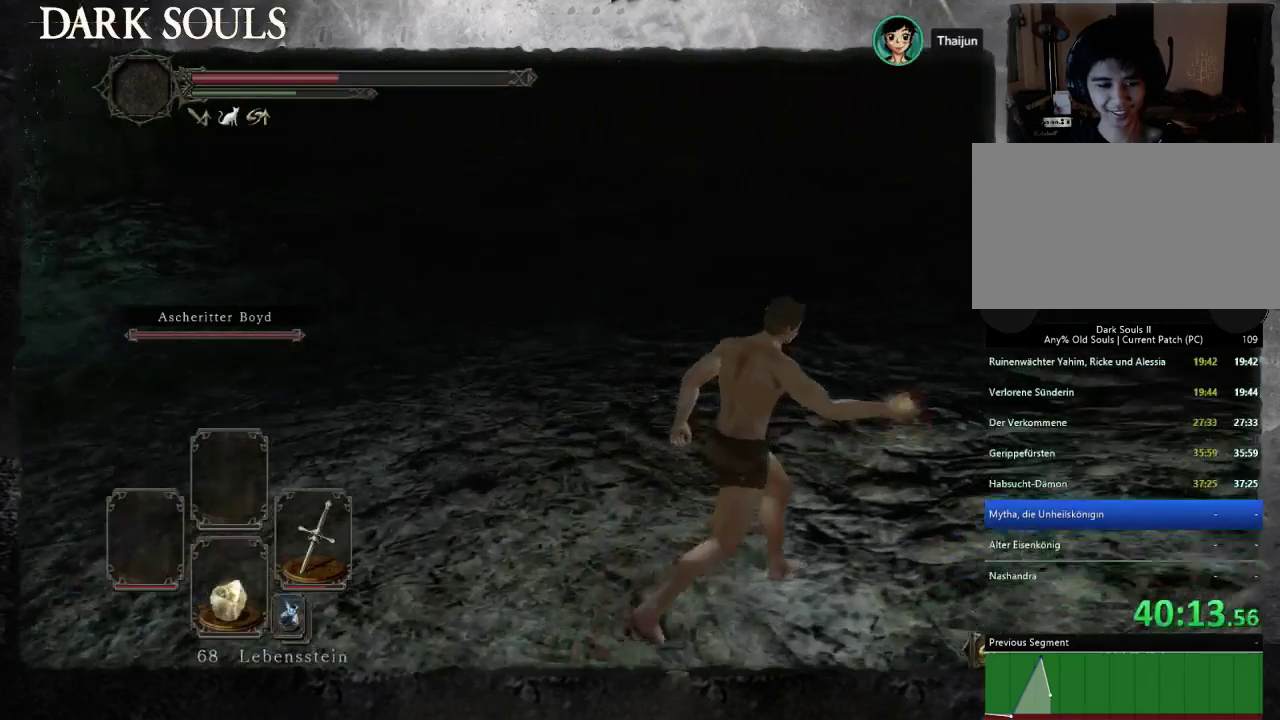
{"buttons": [], "left_stick": "down-right", "right_stick": "center", "events": [[200, "right_stick", "center"], [300, "right_stick", "left"], [467, "left_stick", "down-right"], [467, "right_stick", "center"]]}
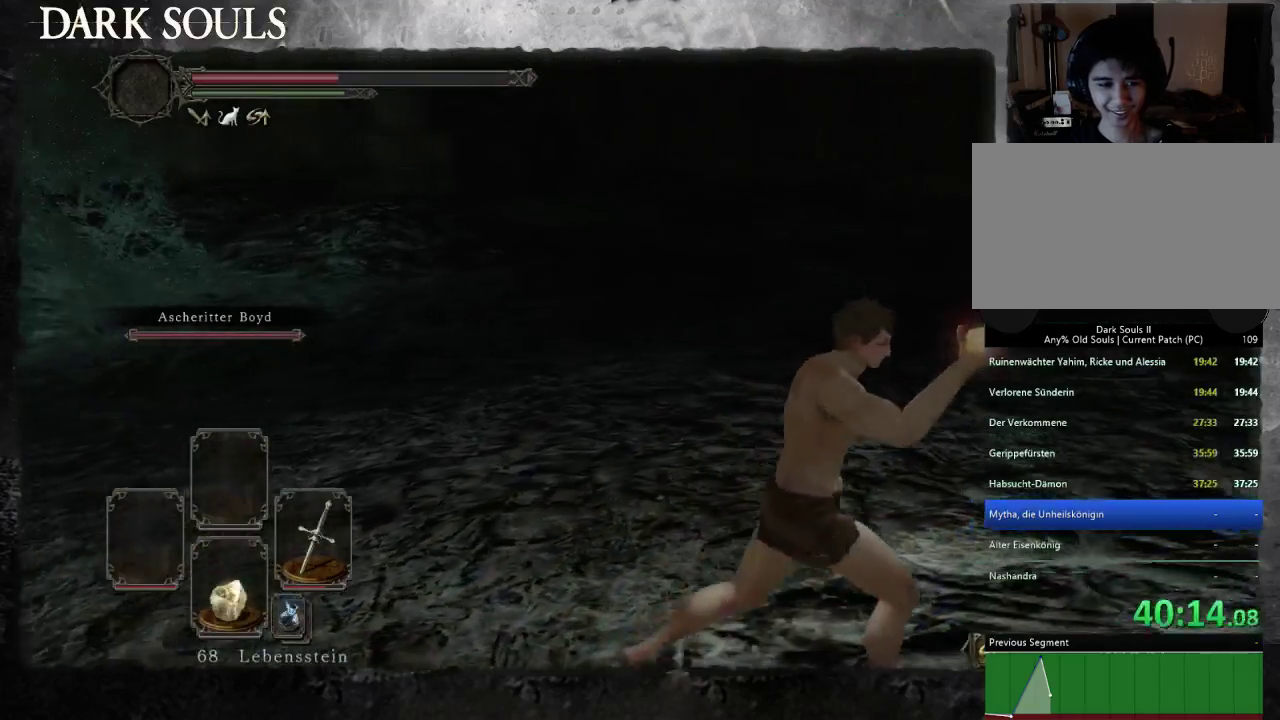
{"buttons": [], "left_stick": "down-right", "right_stick": "left", "events": [[100, "right_stick", "left"], [333, "DPAD_DOWN", "down"], [400, "right_stick", "up-left"], [433, "DPAD_DOWN", "up"], [500, "right_stick", "left"]]}
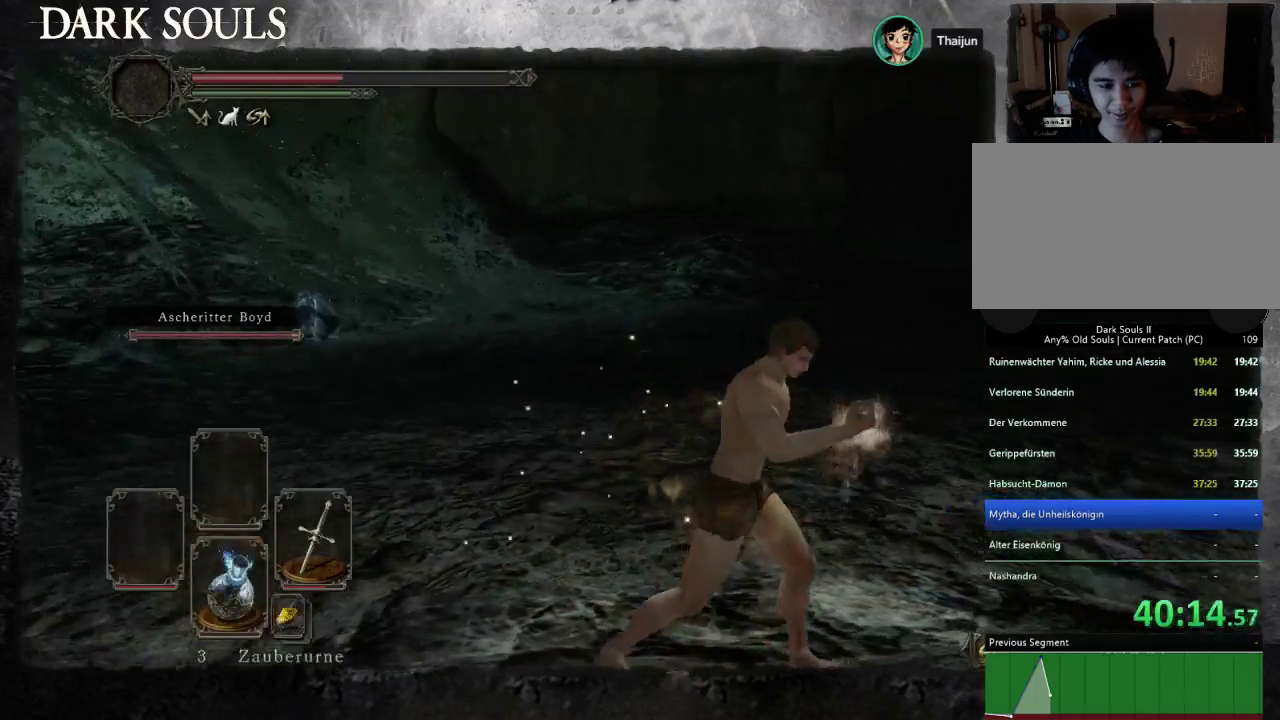
{"buttons": [], "left_stick": "down", "right_stick": "center", "events": [[133, "DPAD_DOWN", "down"], [200, "DPAD_DOWN", "up"], [467, "left_stick", "down"], [467, "right_stick", "center"]]}
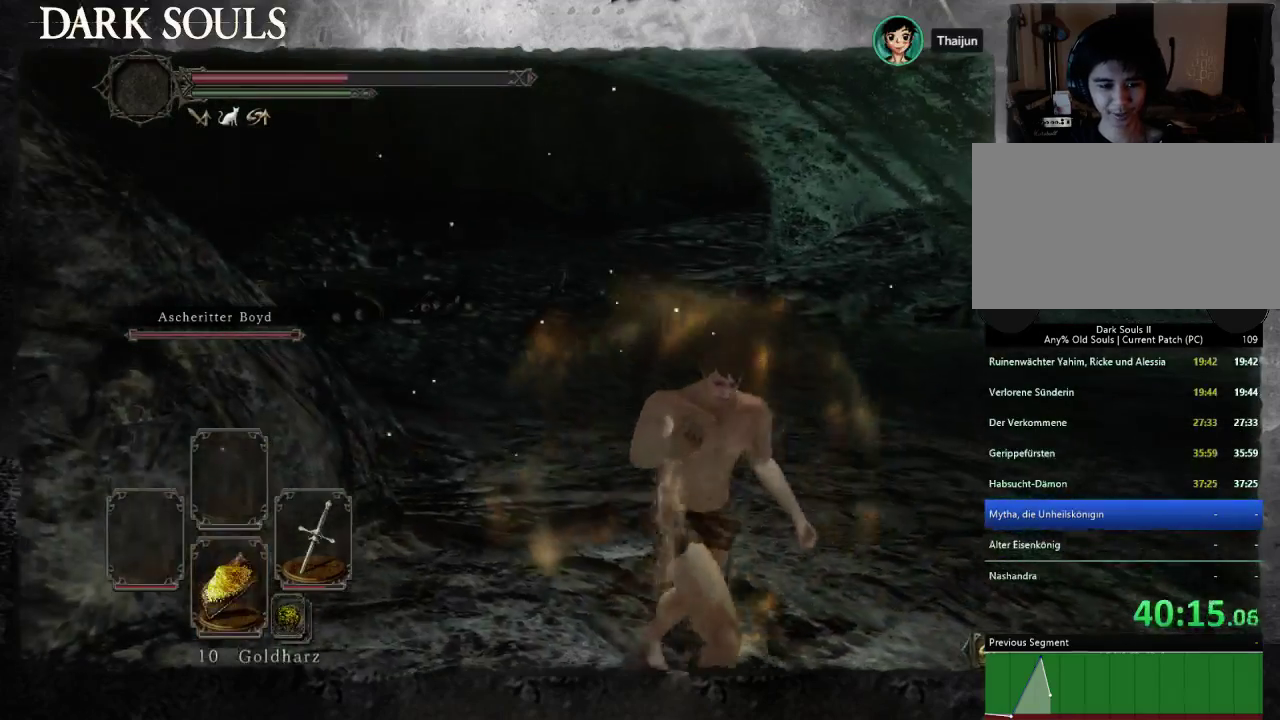
{"buttons": ["SQUARE"], "left_stick": "down-left", "right_stick": "center", "events": [[300, "SQUARE", "down"], [367, "SQUARE", "up"], [433, "SQUARE", "down"], [433, "left_stick", "down-left"]]}
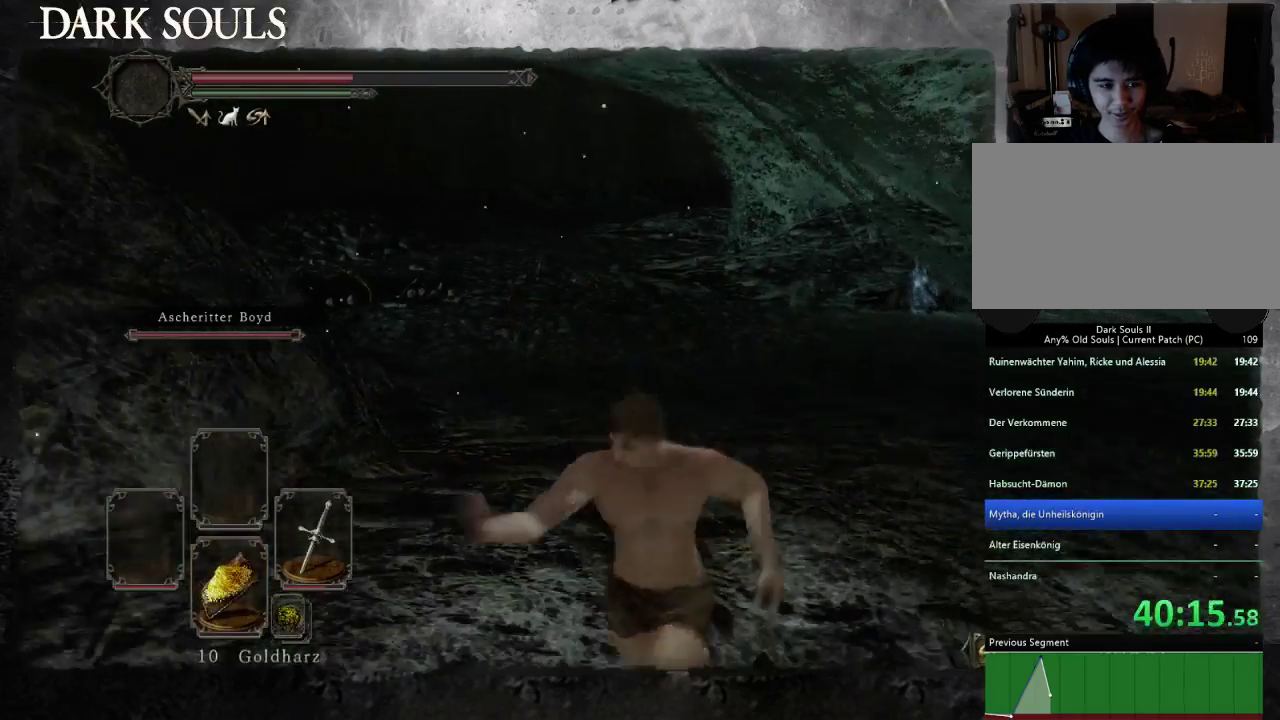
{"buttons": [], "left_stick": "center", "right_stick": "center"}
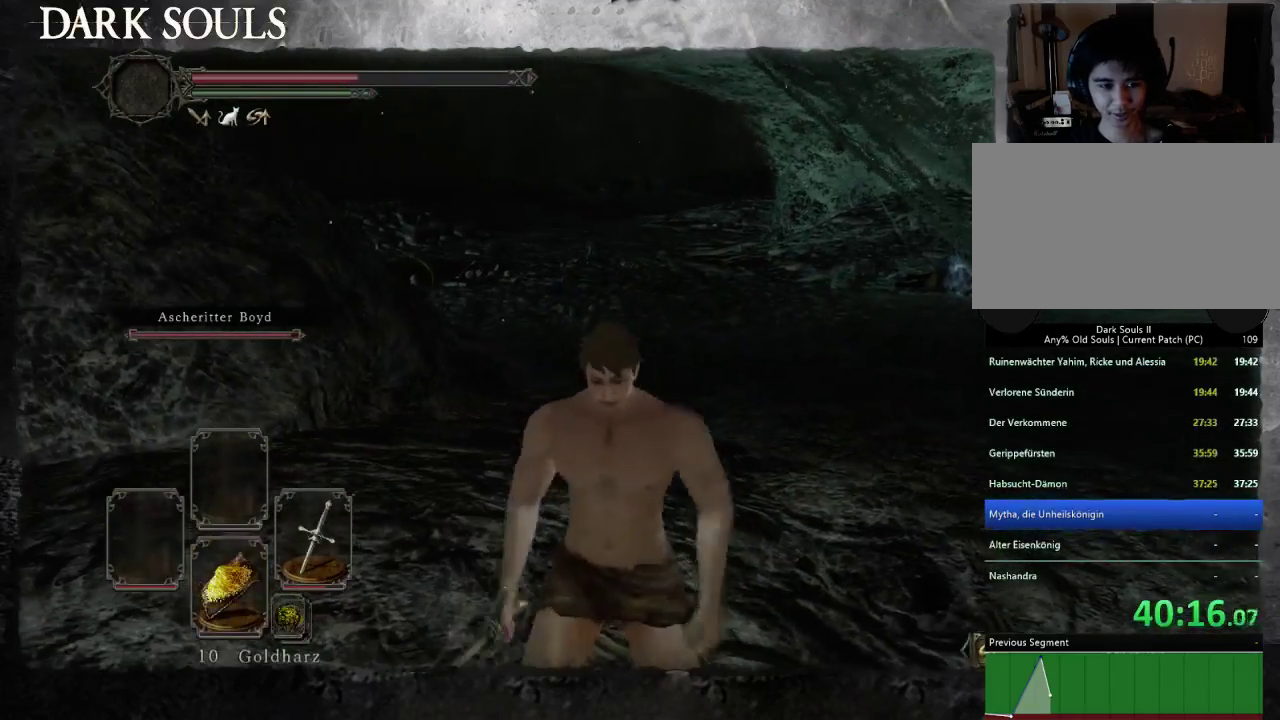
{"buttons": [], "left_stick": "center", "right_stick": "center"}
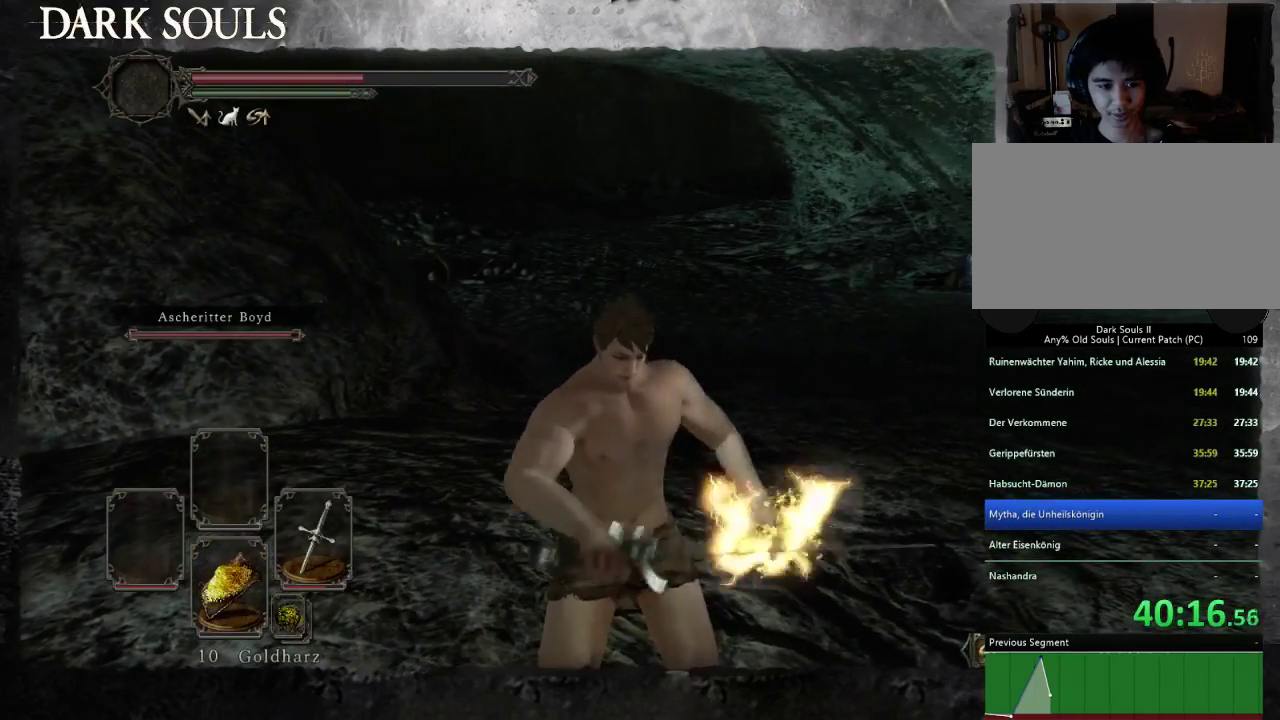
{"buttons": [], "left_stick": "center", "right_stick": "center"}
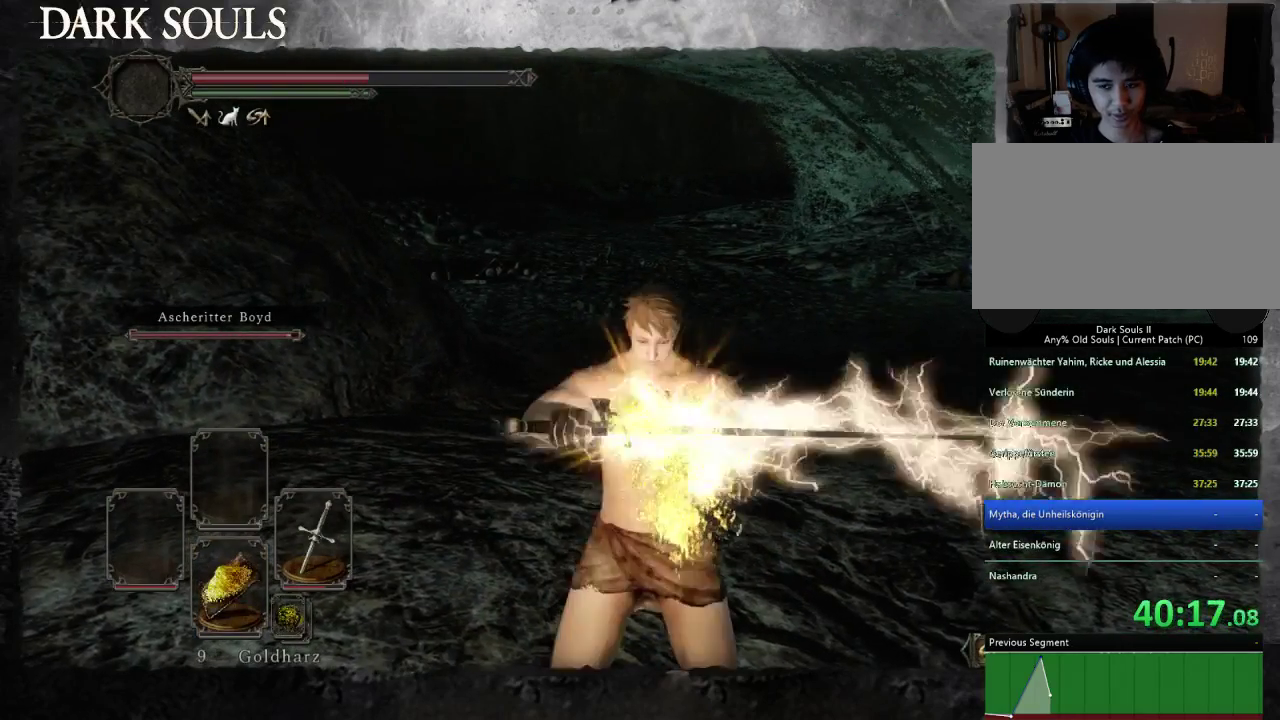
{"buttons": [], "left_stick": "center", "right_stick": "center"}
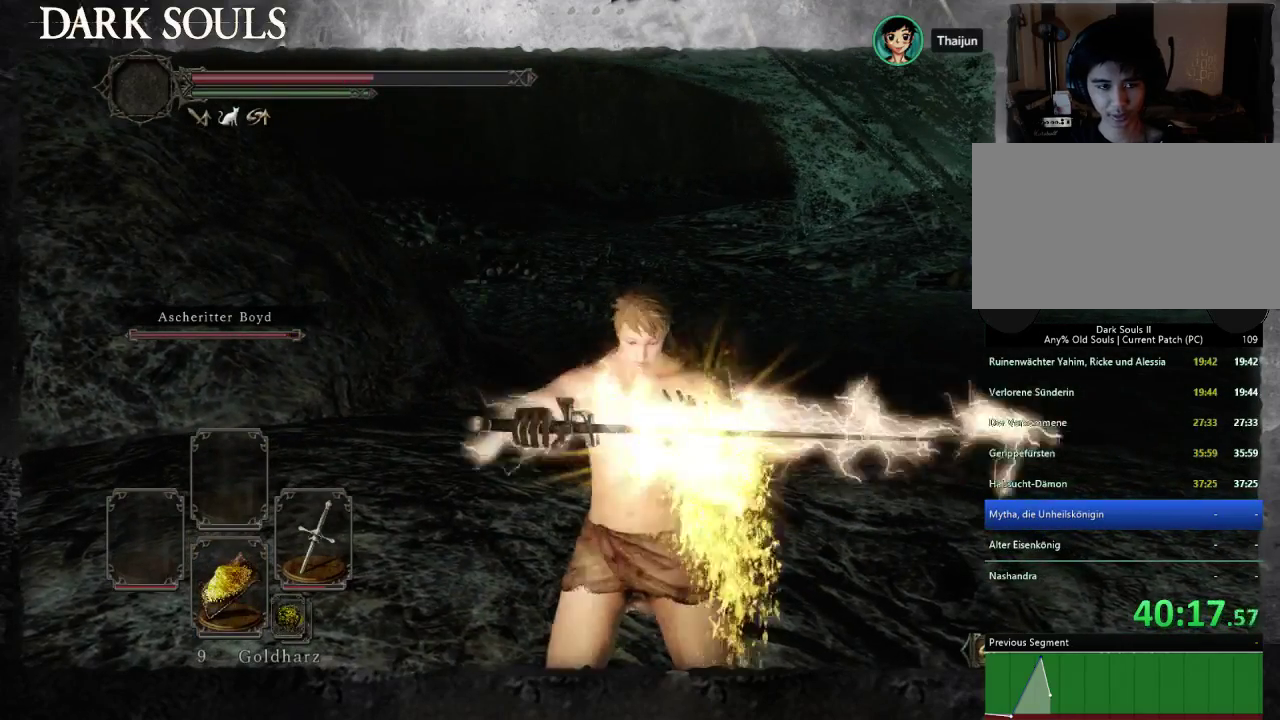
{"buttons": [], "left_stick": "right", "right_stick": "center"}
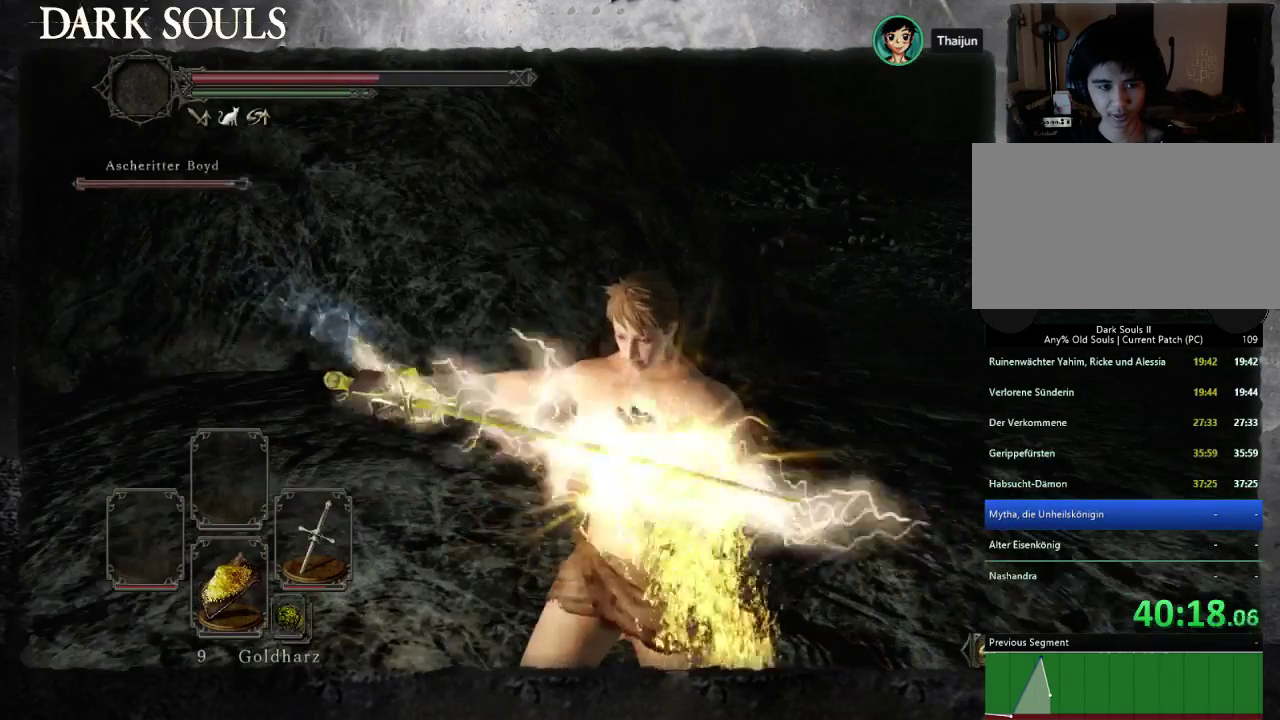
{"buttons": [], "left_stick": "right", "right_stick": "center", "events": []}
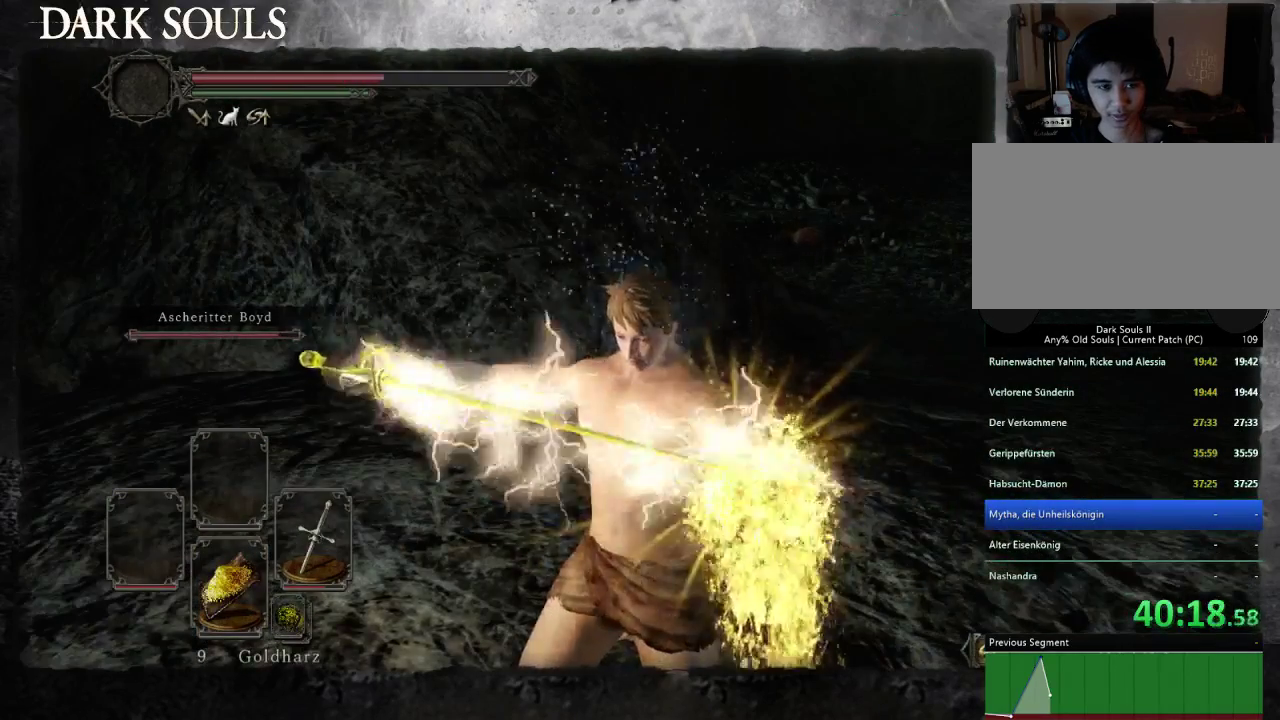
{"buttons": ["CIRCLE"], "left_stick": "right", "right_stick": "center", "events": [[267, "CIRCLE", "down"]]}
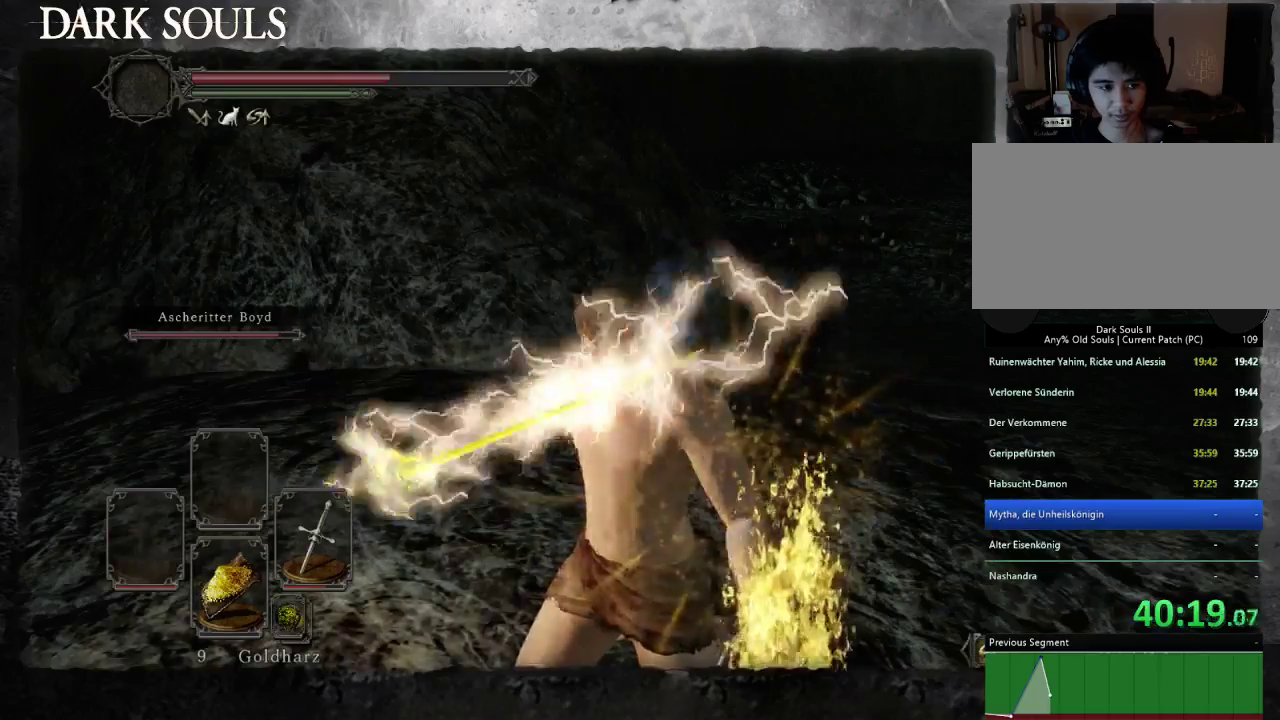
{"buttons": ["CIRCLE"], "left_stick": "up-right", "right_stick": "center", "events": [[167, "left_stick", "up-right"]]}
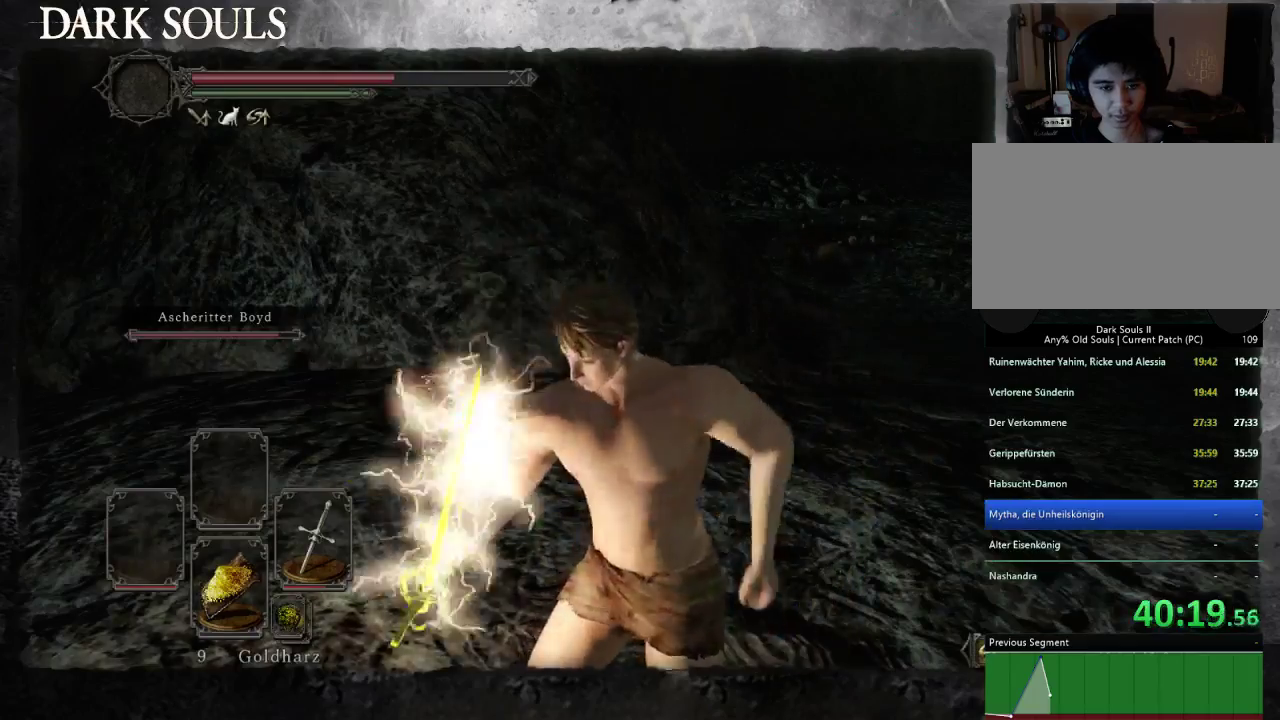
{"buttons": ["CIRCLE"], "left_stick": "up-right", "right_stick": "center", "events": [[200, "left_stick", "right"], [267, "left_stick", "up-right"]]}
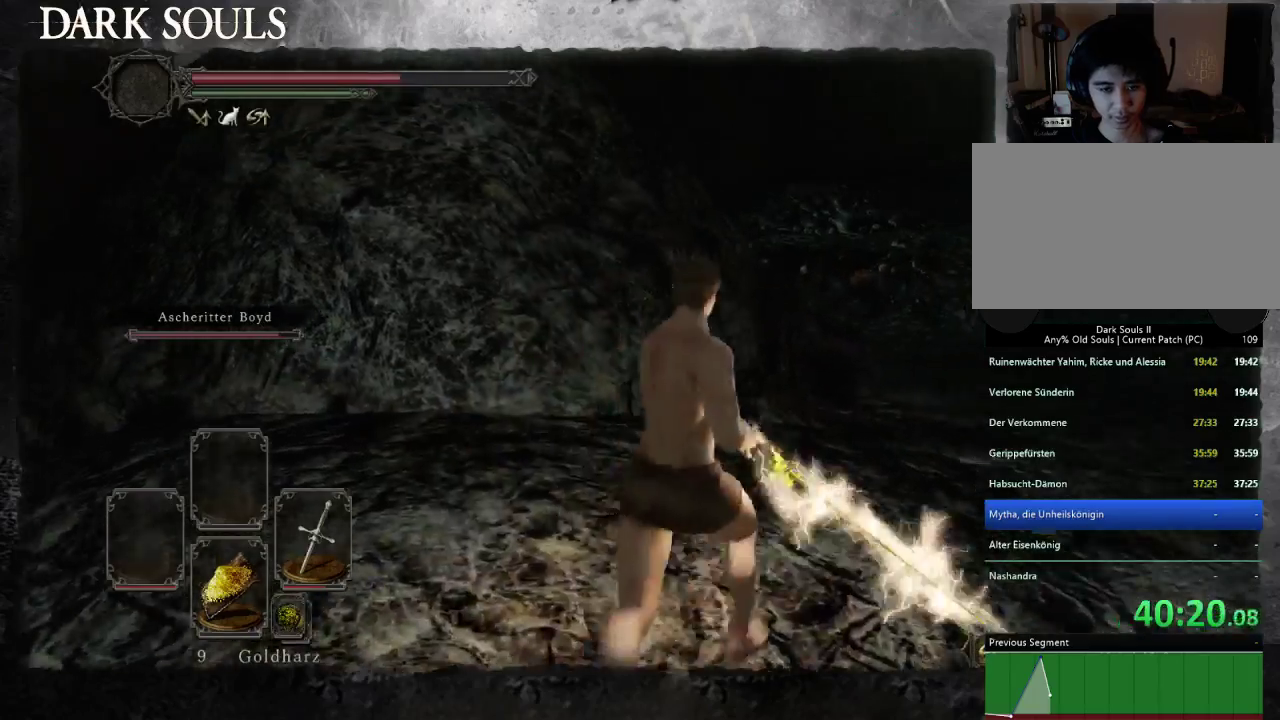
{"buttons": ["CIRCLE"], "left_stick": "up-right", "right_stick": "center", "events": []}
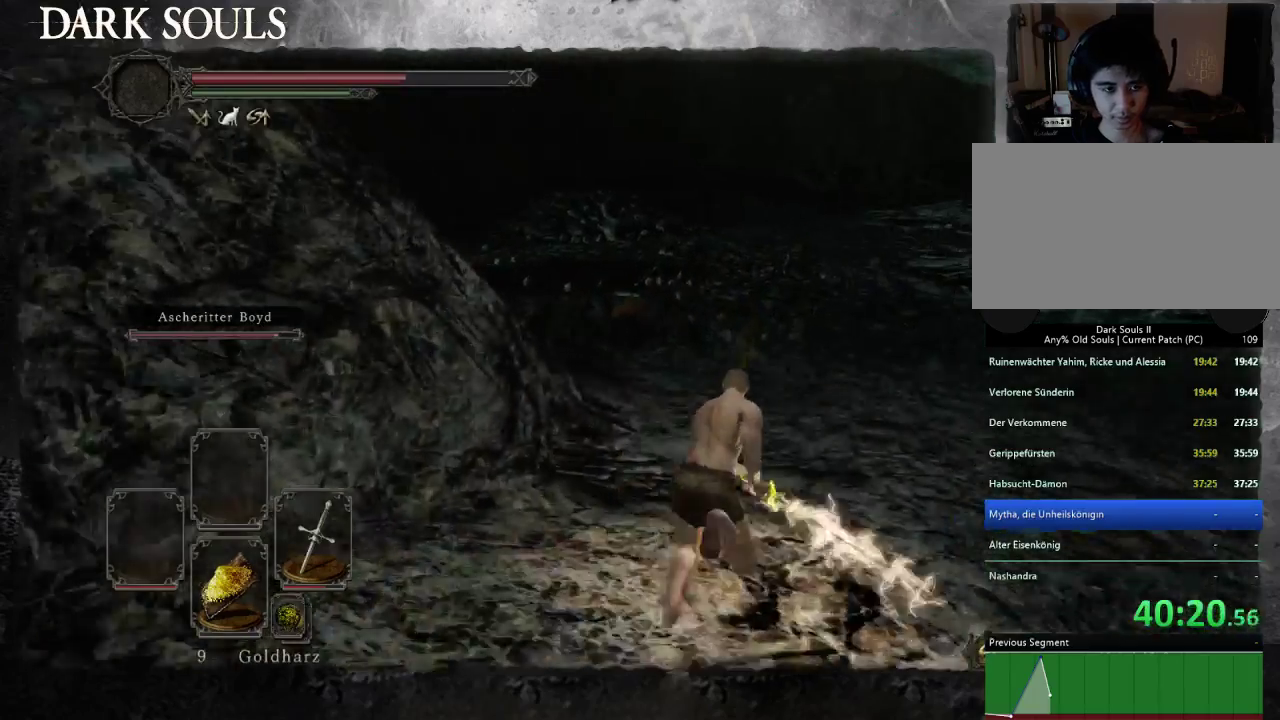
{"buttons": [], "left_stick": "up", "right_stick": "center", "events": [[233, "CIRCLE", "up"], [300, "left_stick", "up"]]}
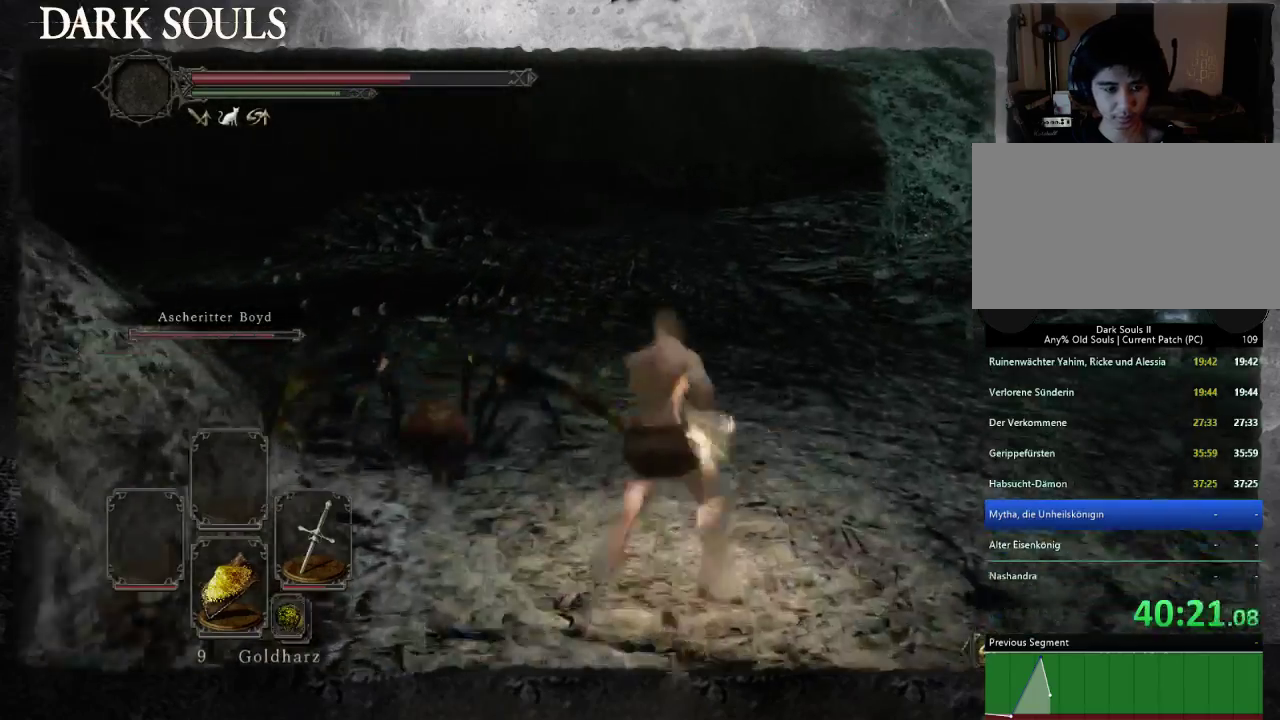
{"buttons": [], "left_stick": "up", "right_stick": "left", "events": [[133, "right_stick", "down-left"], [367, "right_stick", "left"]]}
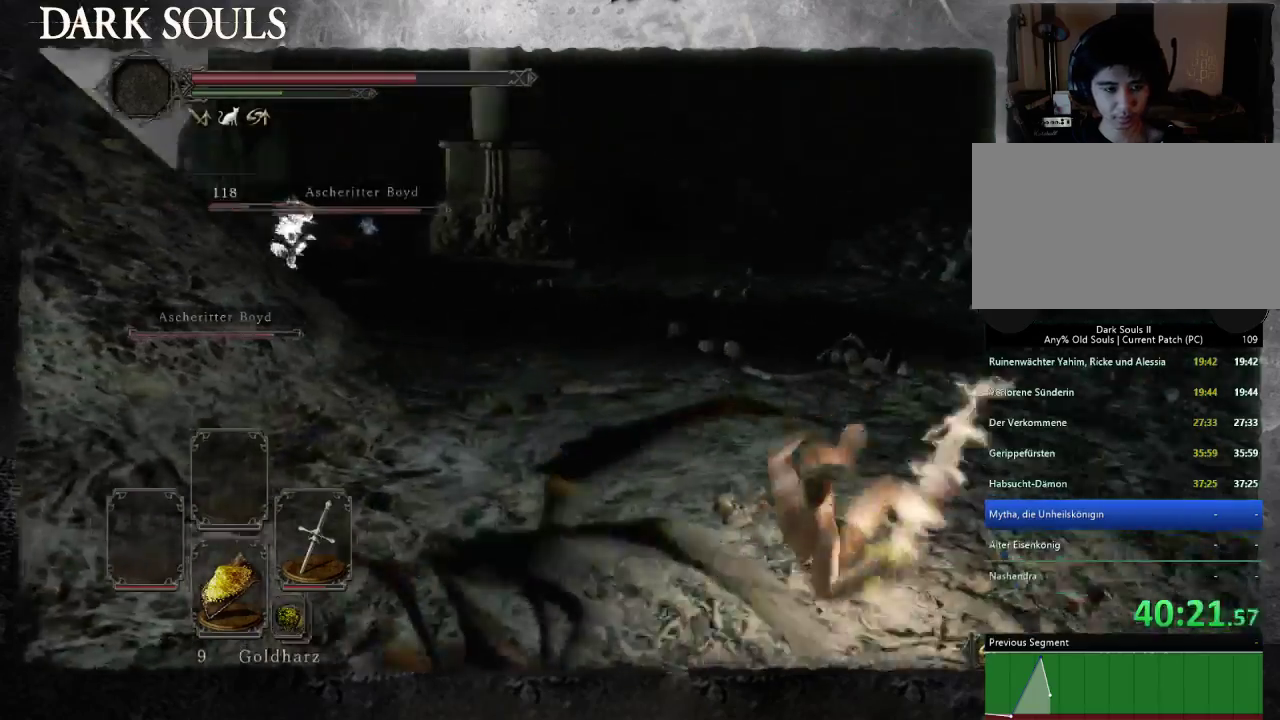
{"buttons": ["CIRCLE"], "left_stick": "up-left", "right_stick": "center", "events": [[33, "DPAD_DOWN", "down"], [133, "DPAD_DOWN", "up"], [133, "right_stick", "center"], [233, "DPAD_DOWN", "down"], [300, "DPAD_DOWN", "up"], [433, "left_stick", "up-left"], [467, "CIRCLE", "down"]]}
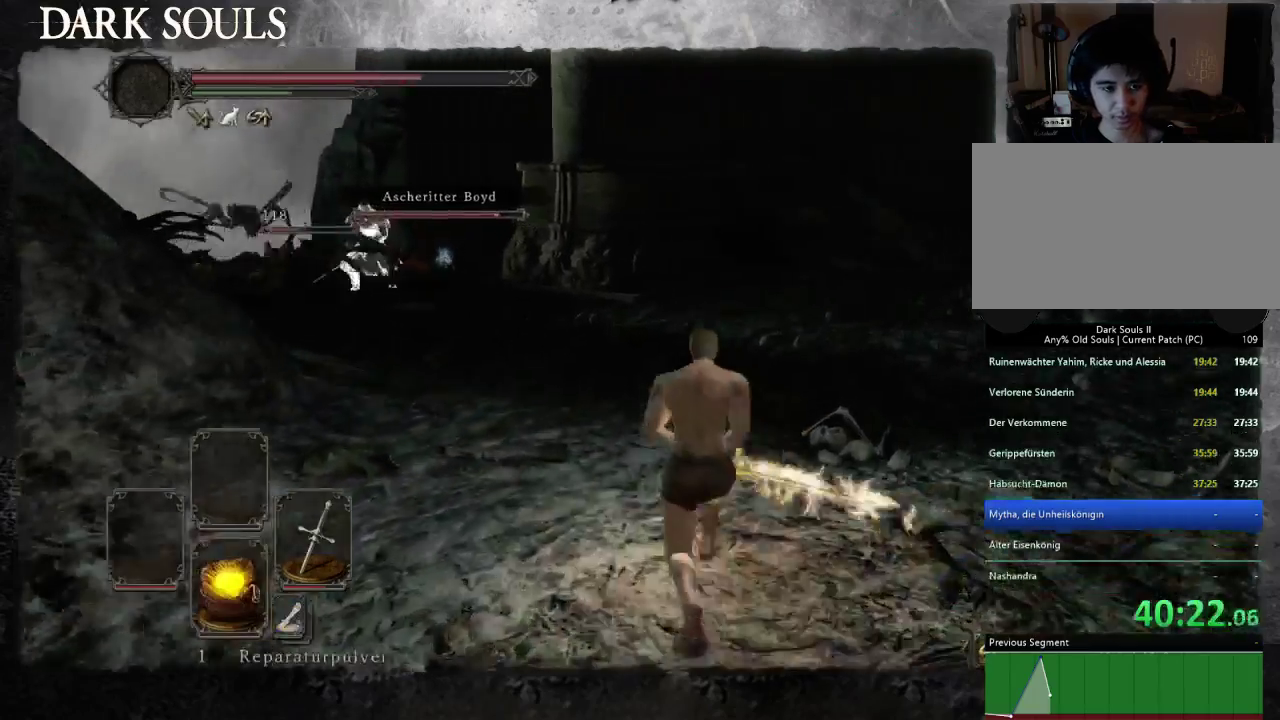
{"buttons": [], "left_stick": "up-right", "right_stick": "down-left", "events": [[67, "CIRCLE", "up"], [200, "right_stick", "down-left"], [233, "left_stick", "up"], [367, "left_stick", "up-right"]]}
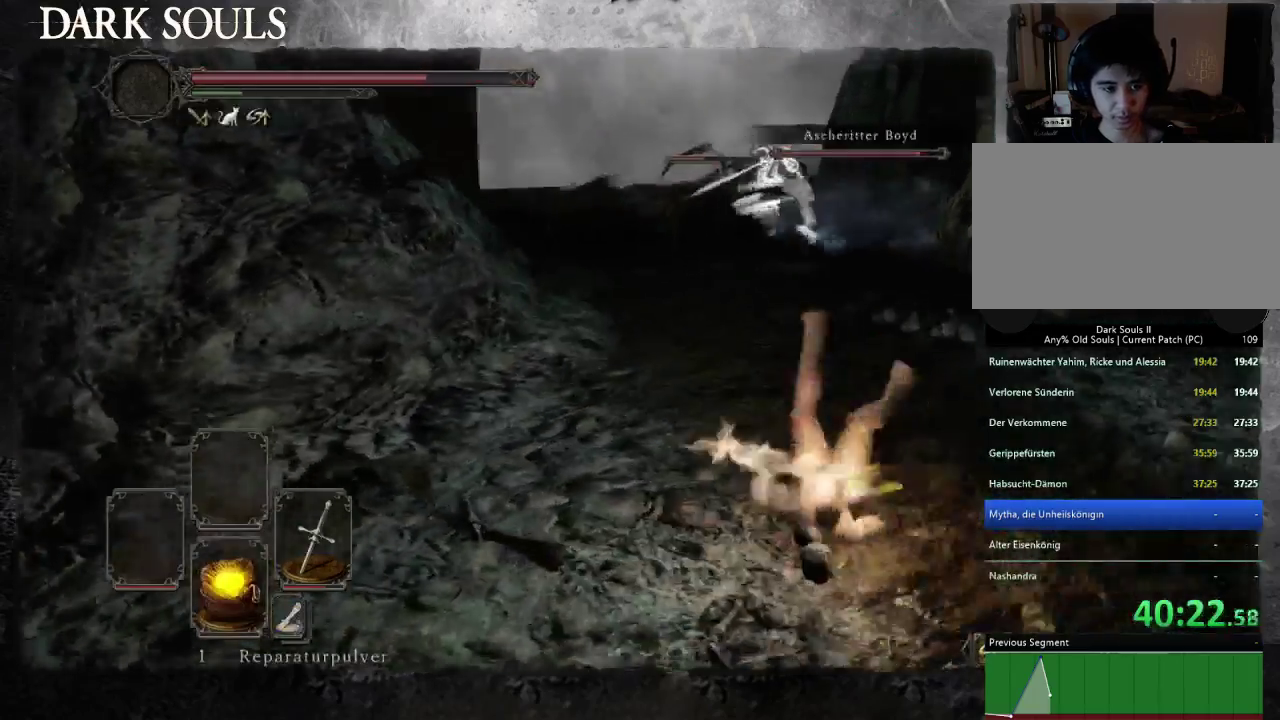
{"buttons": ["CIRCLE"], "left_stick": "up-left", "right_stick": "center", "events": [[33, "right_stick", "center"], [67, "left_stick", "up"], [200, "left_stick", "up-left"], [300, "CIRCLE", "down"]]}